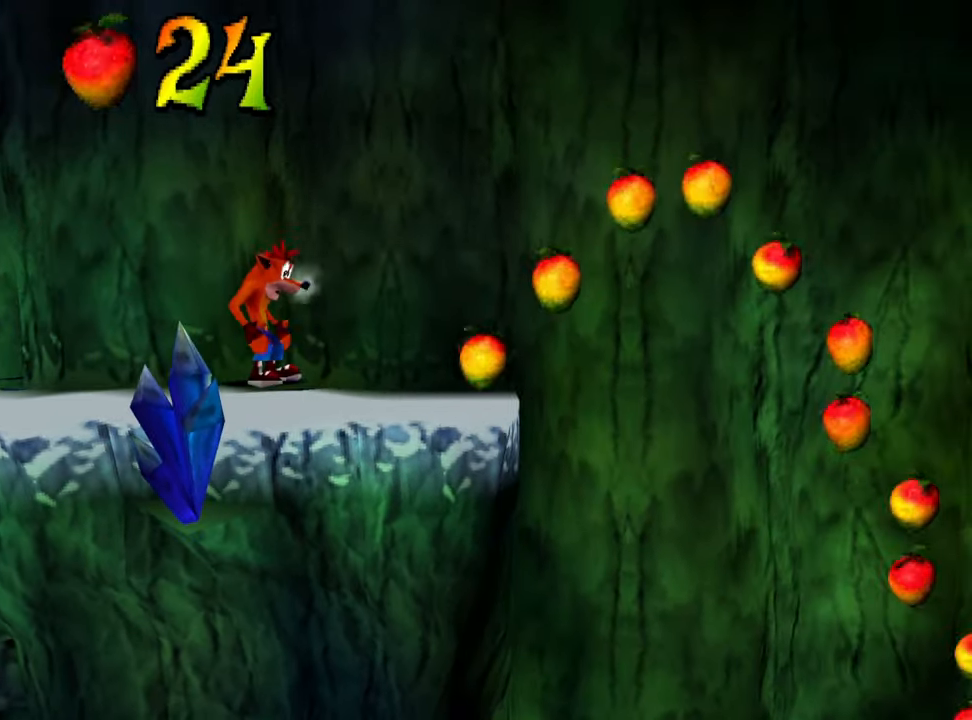
Gameplay with a controller (PlayStation layout); each line is a JSON object with the inputs held at the frame after it. "events" lists button and stick changes between this image and that frame as [ms after this image, input, new state], when the widget could be followed in between. Not read: HOME left_stick right_stick.
{"buttons": [], "events": [[133, "DPAD_RIGHT", "down"], [367, "DPAD_RIGHT", "up"]]}
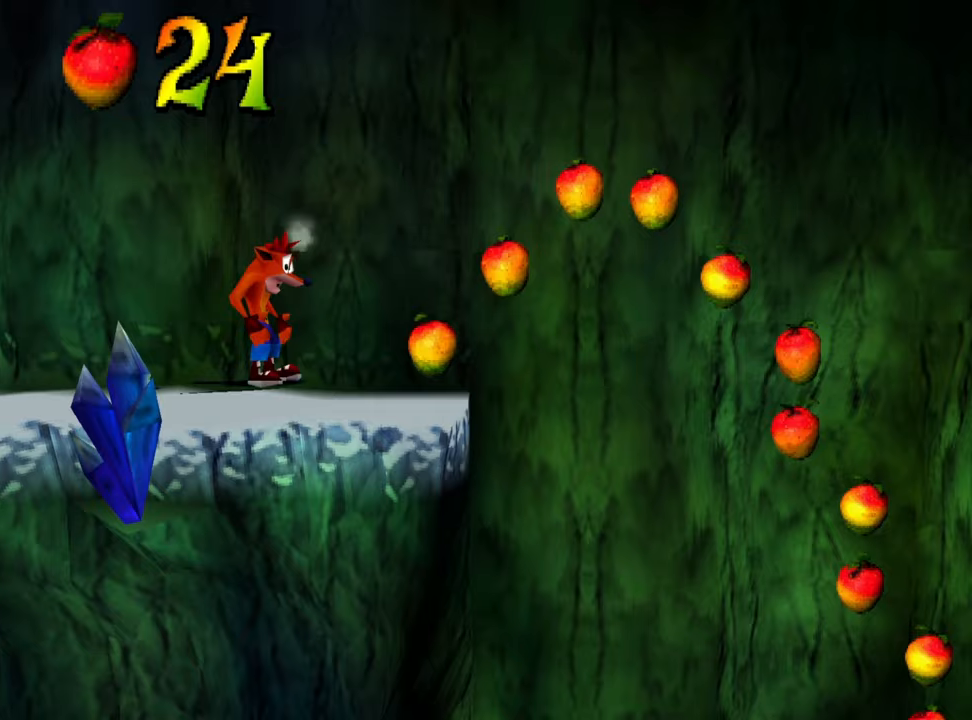
{"buttons": [], "events": []}
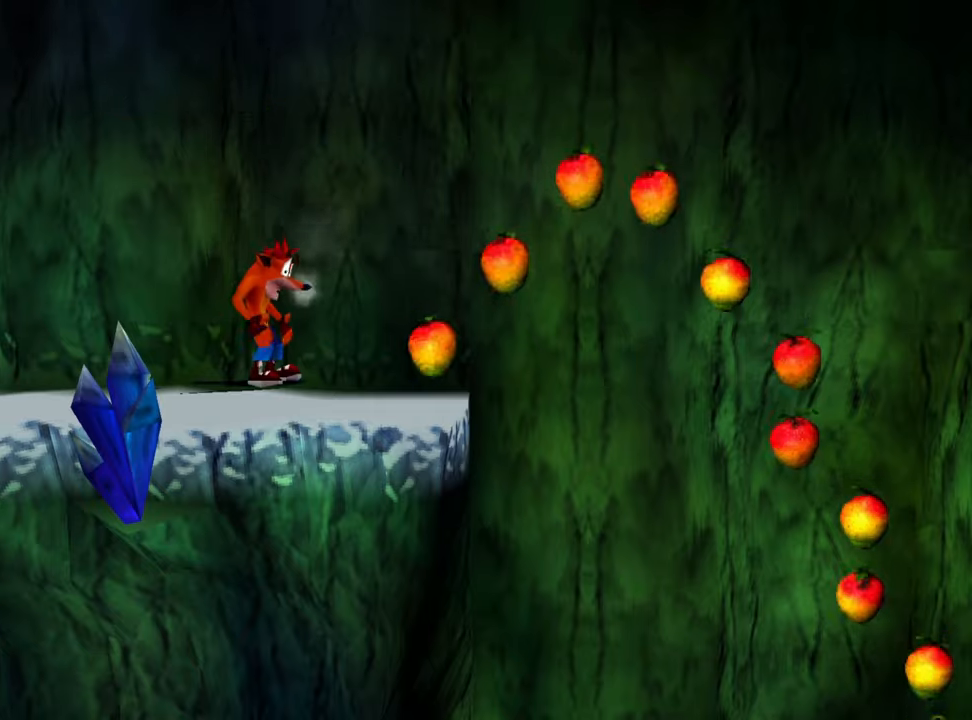
{"buttons": [], "events": []}
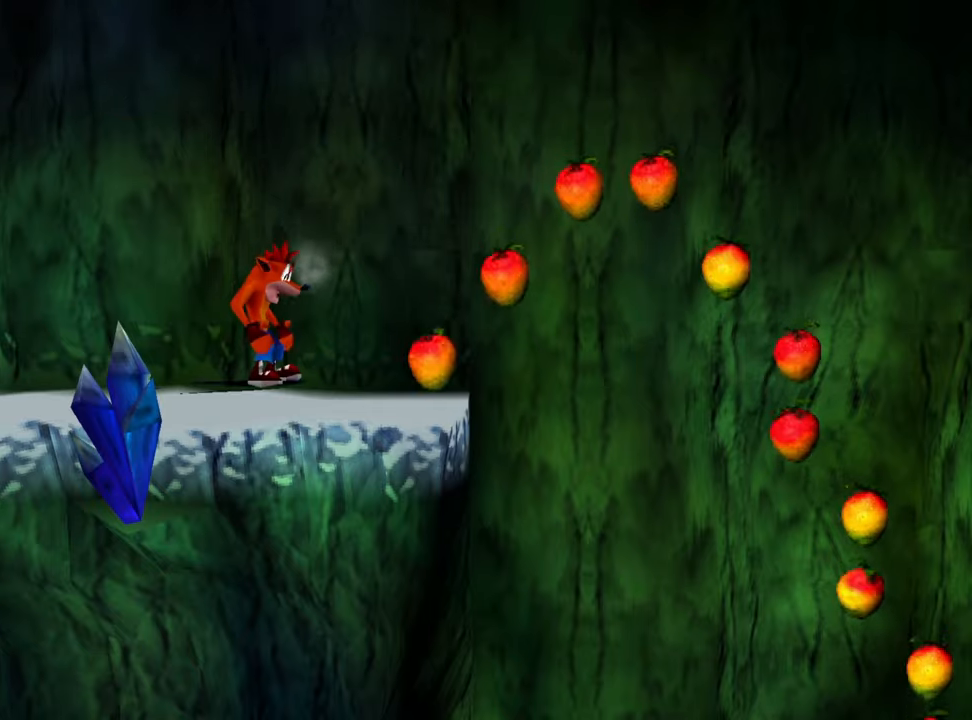
{"buttons": ["DPAD_LEFT"], "events": [[433, "DPAD_LEFT", "down"]]}
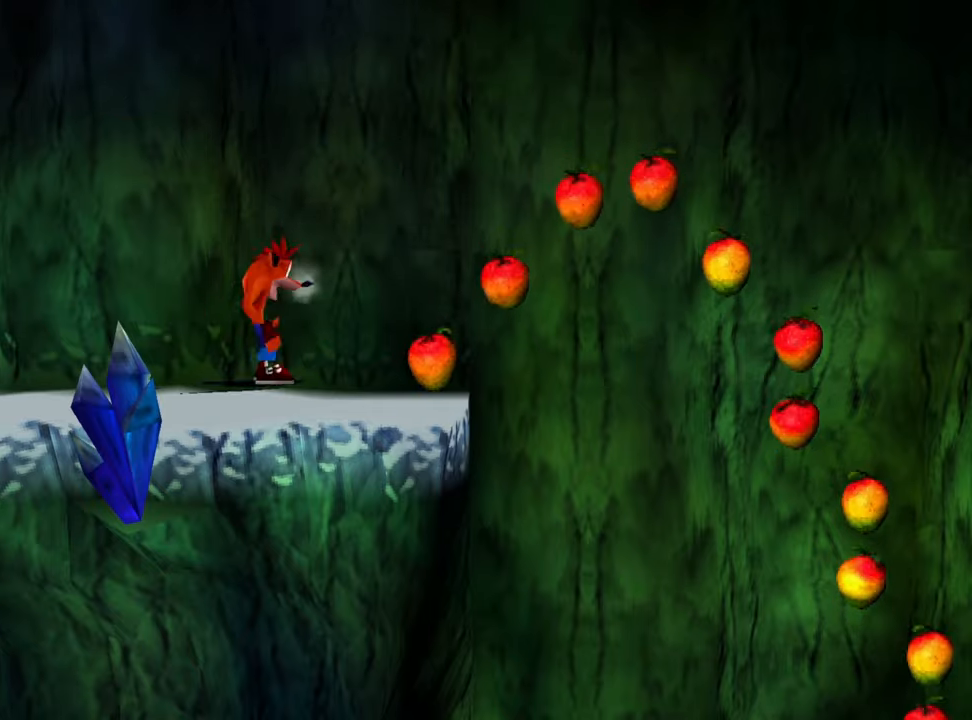
{"buttons": ["DPAD_LEFT"], "events": []}
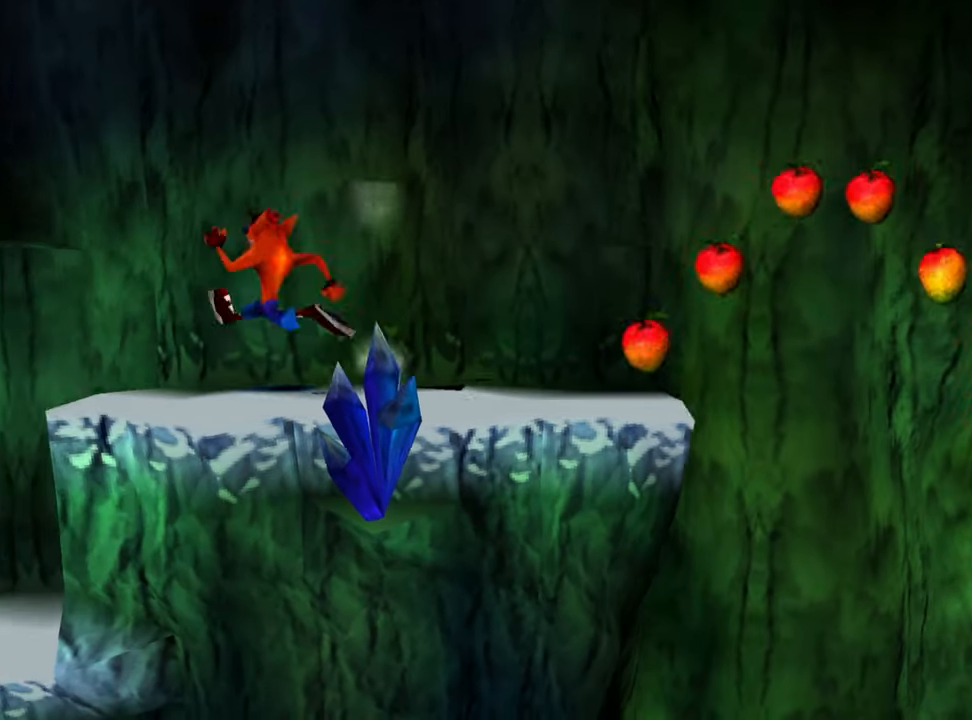
{"buttons": [], "events": [[33, "DPAD_LEFT", "up"], [200, "DPAD_RIGHT", "down"], [500, "DPAD_RIGHT", "up"]]}
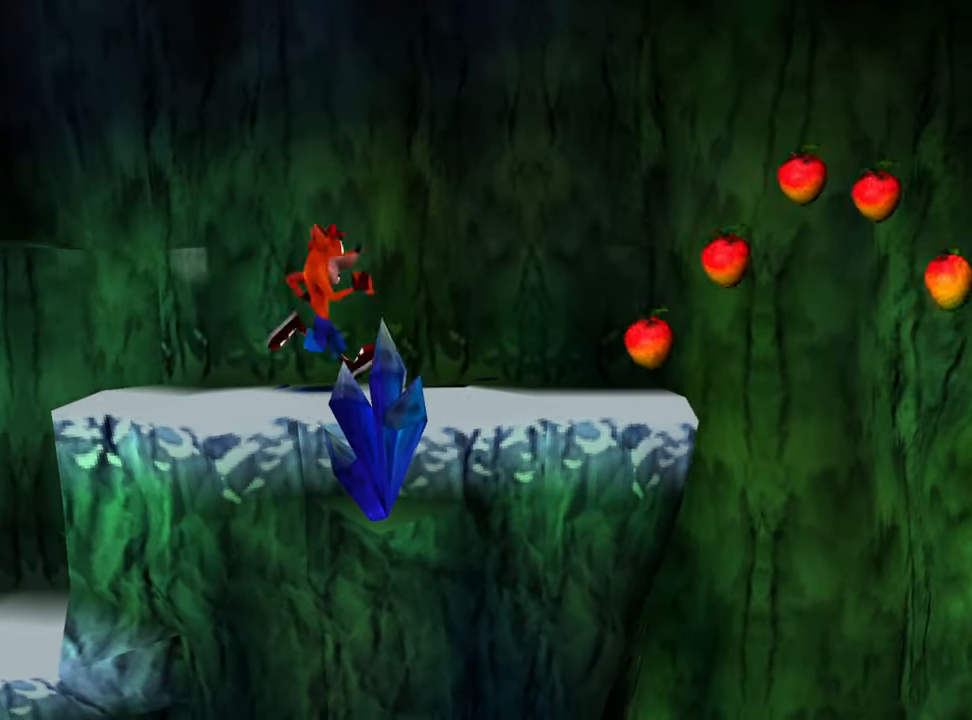
{"buttons": ["DPAD_RIGHT"], "events": [[300, "DPAD_RIGHT", "down"]]}
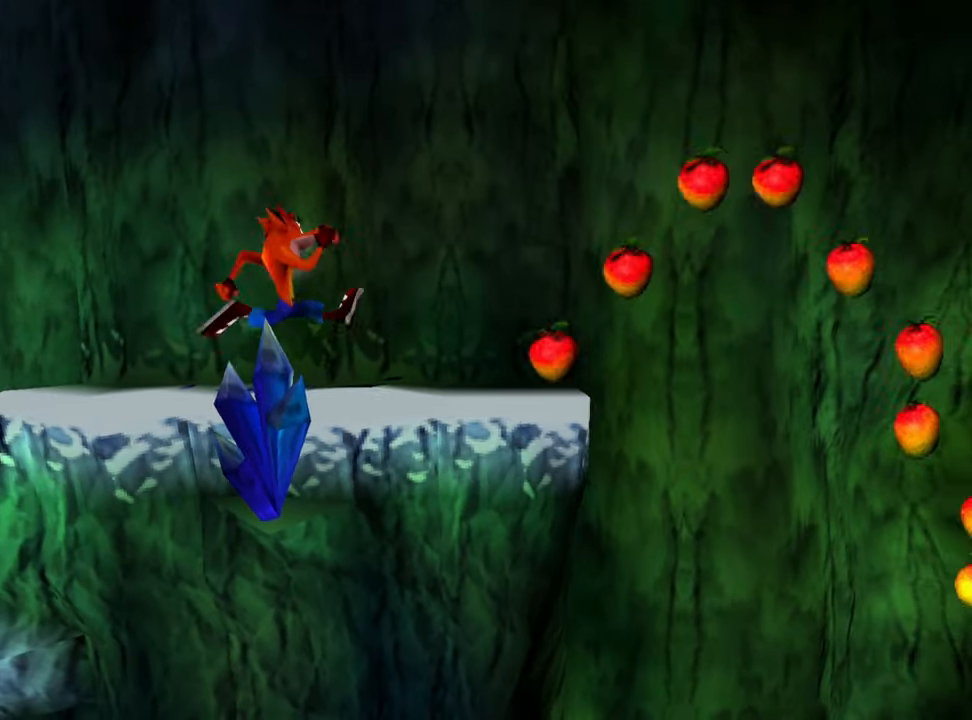
{"buttons": ["DPAD_RIGHT"], "events": []}
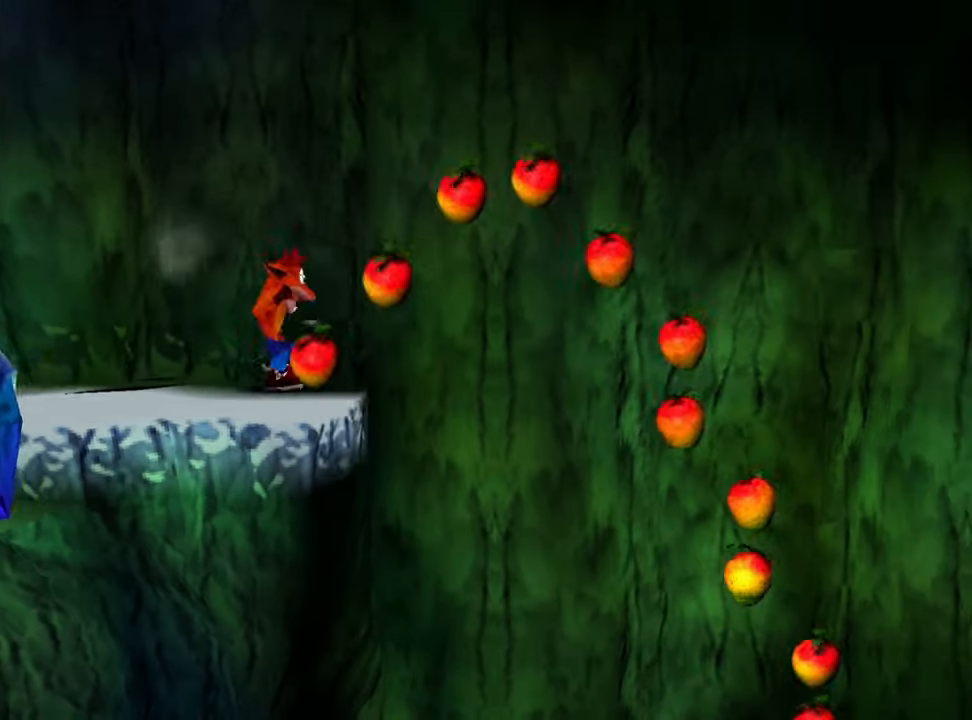
{"buttons": ["CROSS", "DPAD_RIGHT"], "events": [[100, "CROSS", "down"]]}
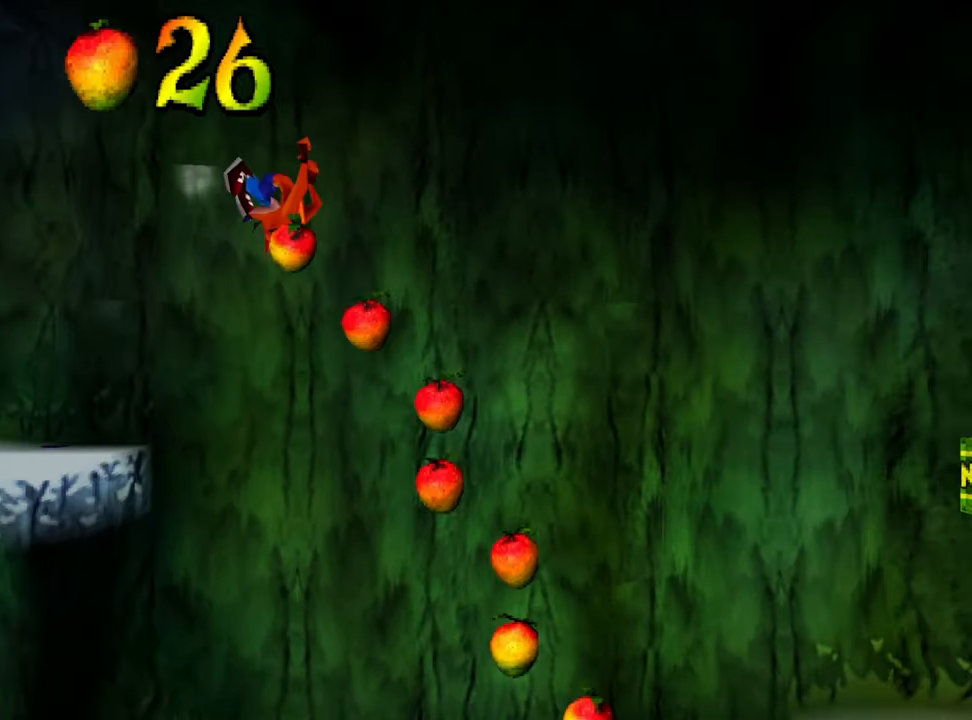
{"buttons": ["CROSS", "DPAD_RIGHT"], "events": []}
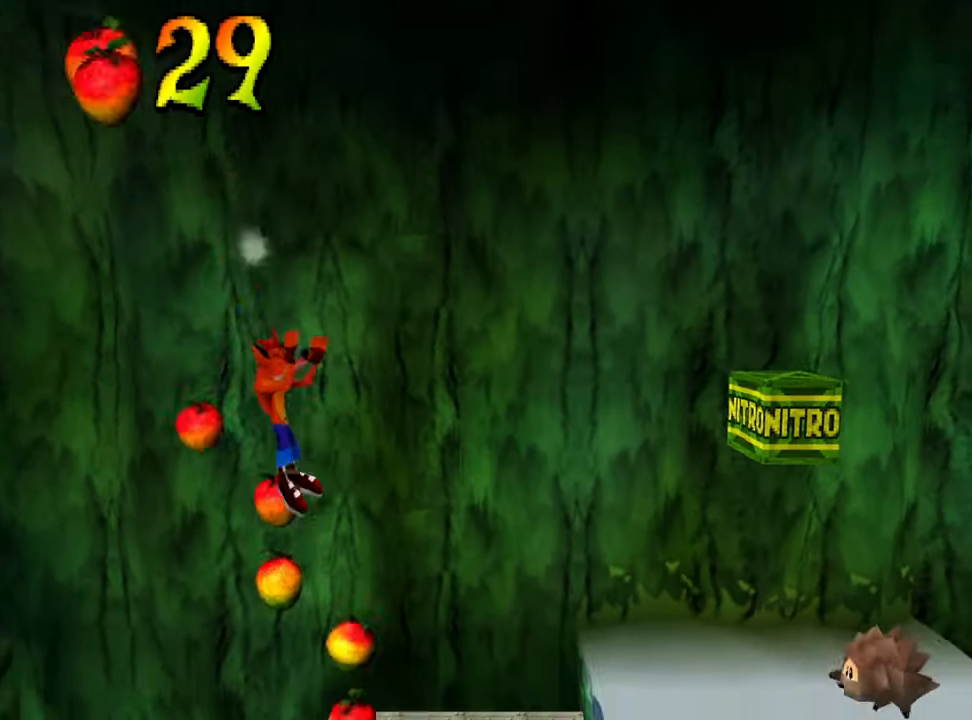
{"buttons": [], "events": [[433, "DPAD_RIGHT", "up"], [467, "CROSS", "up"]]}
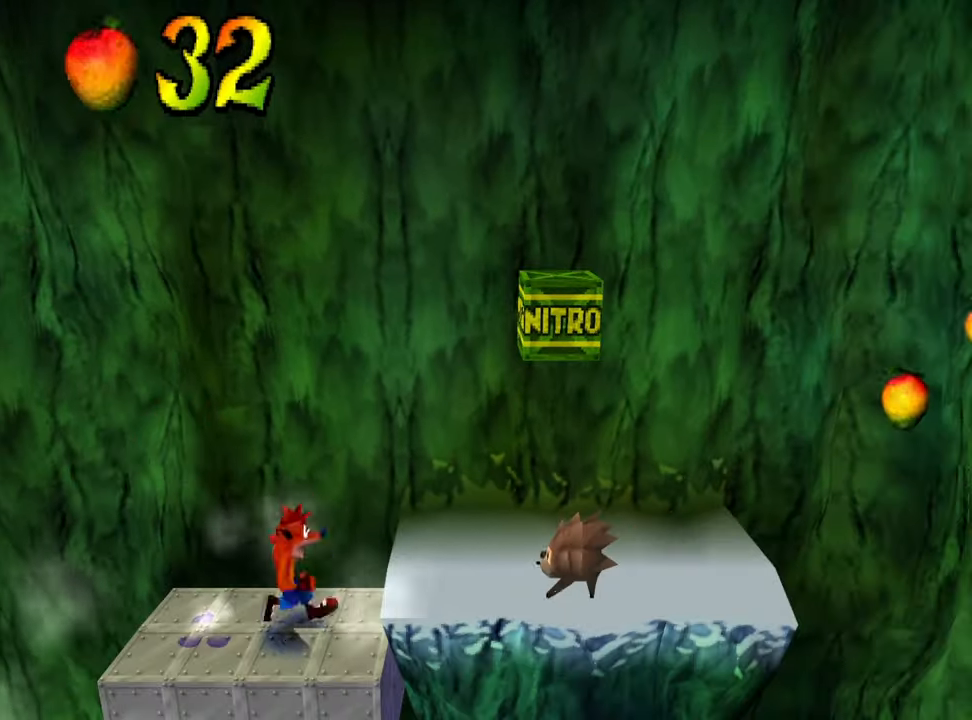
{"buttons": [], "events": []}
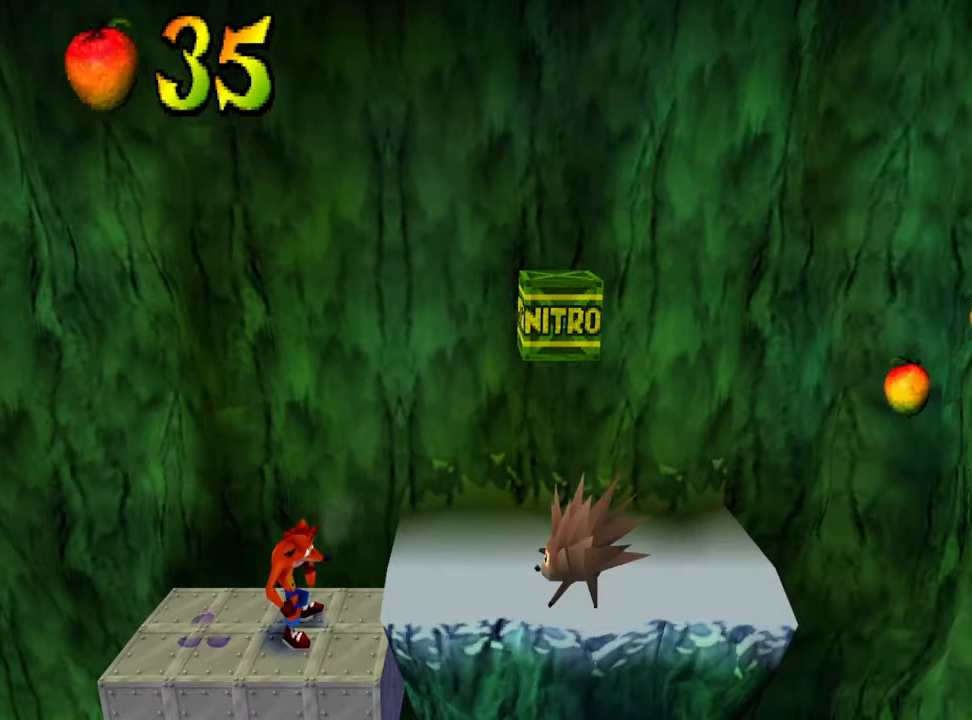
{"buttons": [], "events": [[267, "DPAD_LEFT", "down"], [433, "DPAD_LEFT", "up"]]}
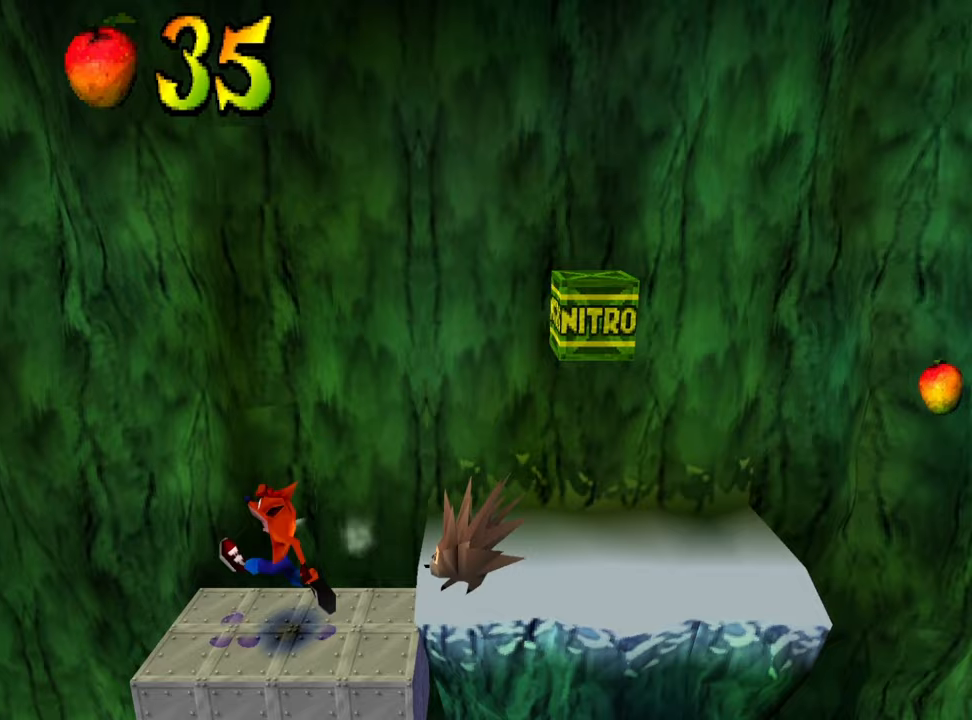
{"buttons": ["DPAD_RIGHT"], "events": [[433, "DPAD_RIGHT", "down"]]}
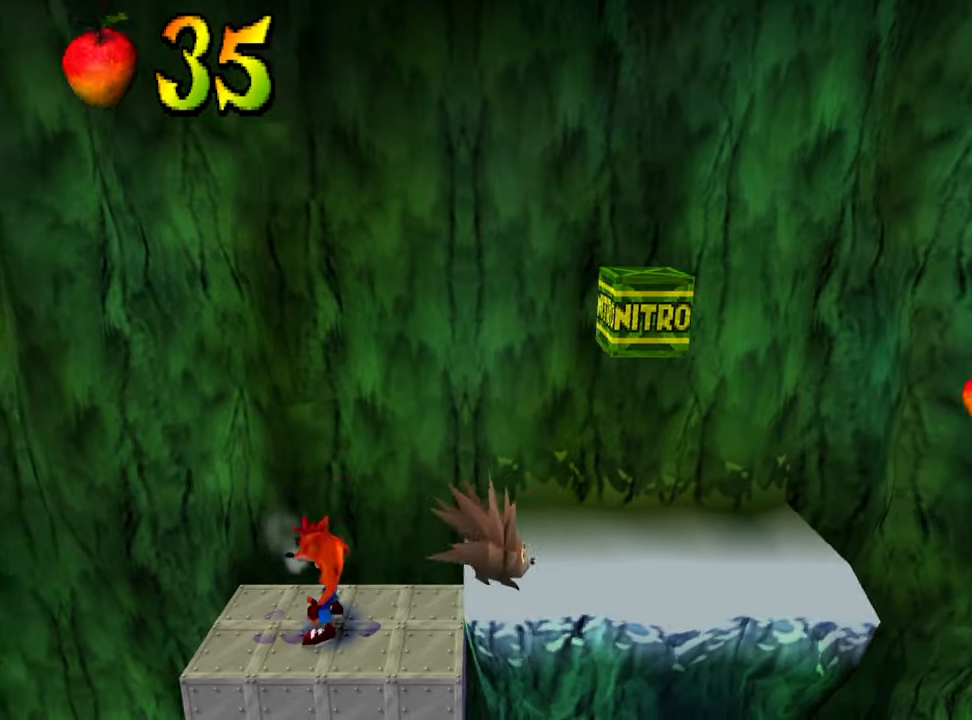
{"buttons": [], "events": [[67, "DPAD_RIGHT", "up"]]}
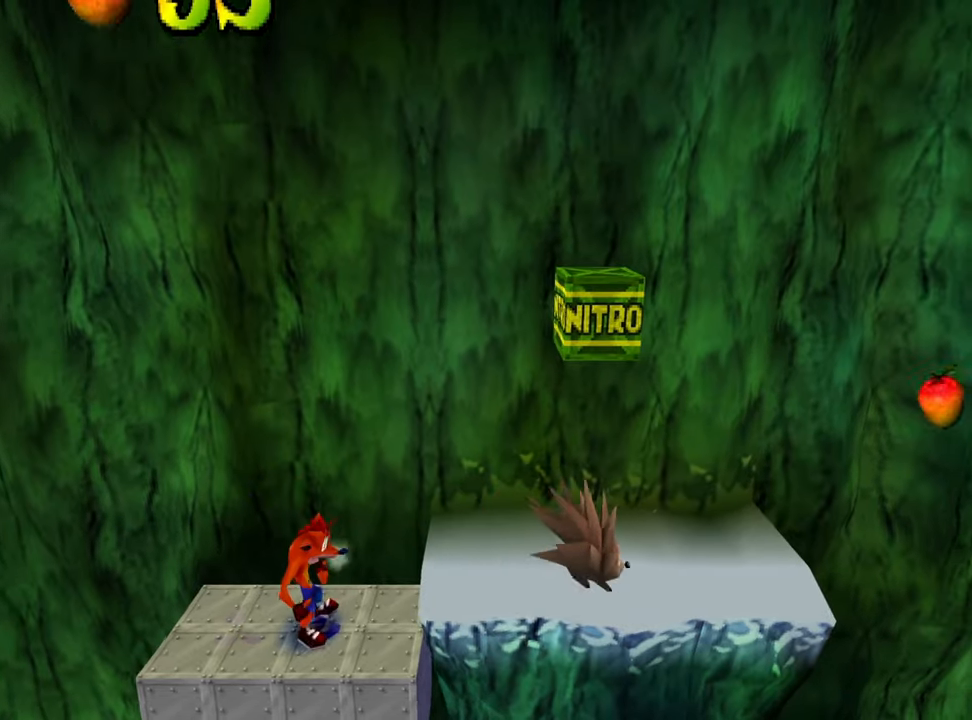
{"buttons": [], "events": []}
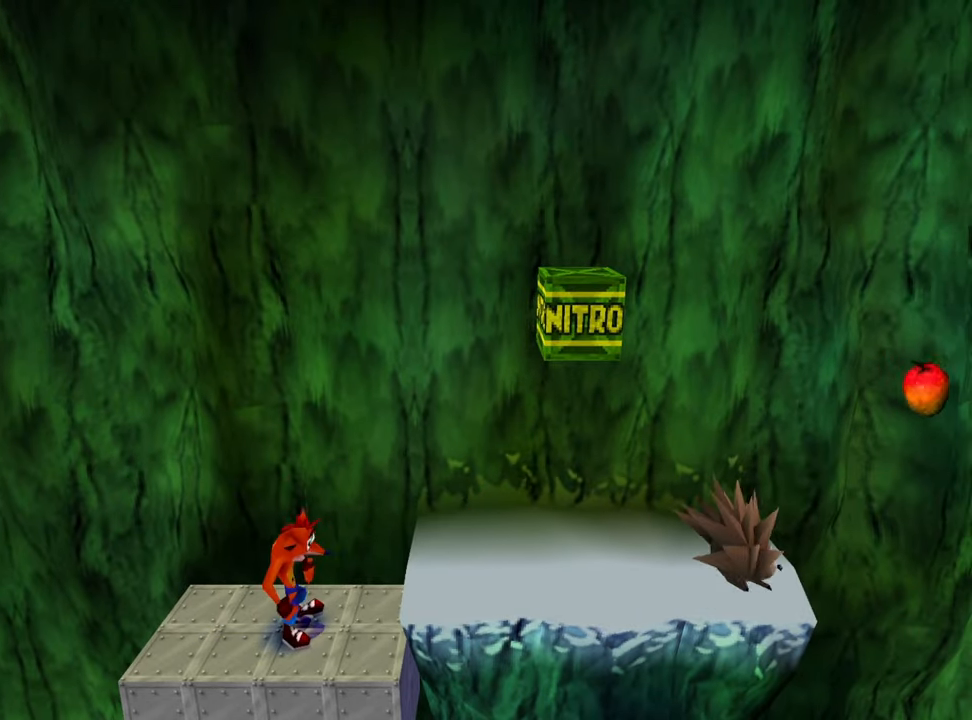
{"buttons": [], "events": []}
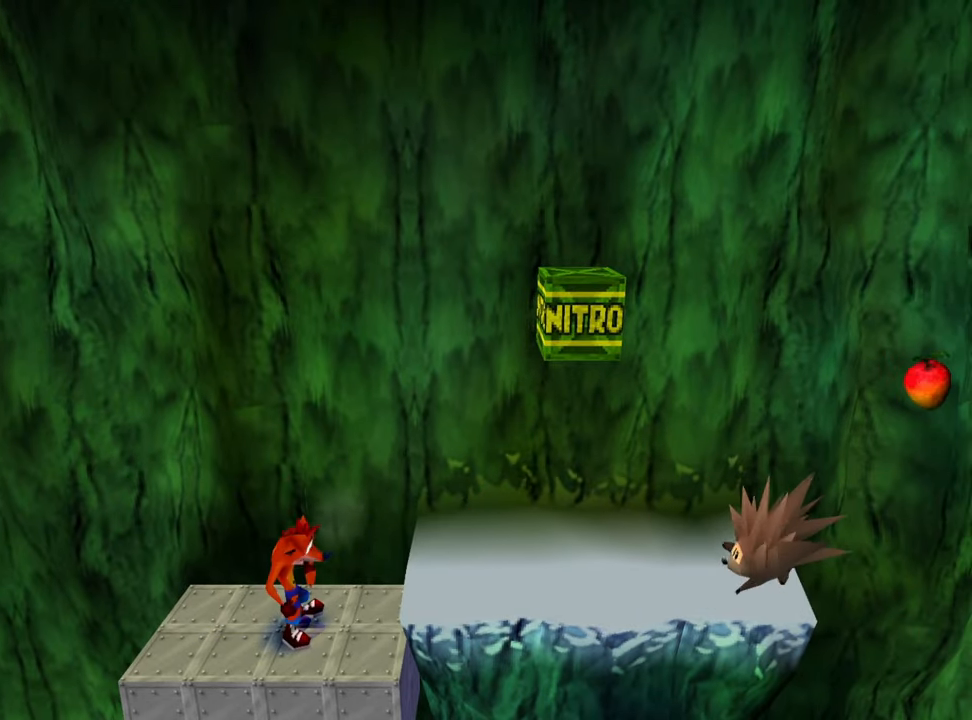
{"buttons": ["CROSS", "DPAD_RIGHT"], "events": [[500, "CROSS", "down"], [500, "DPAD_RIGHT", "down"]]}
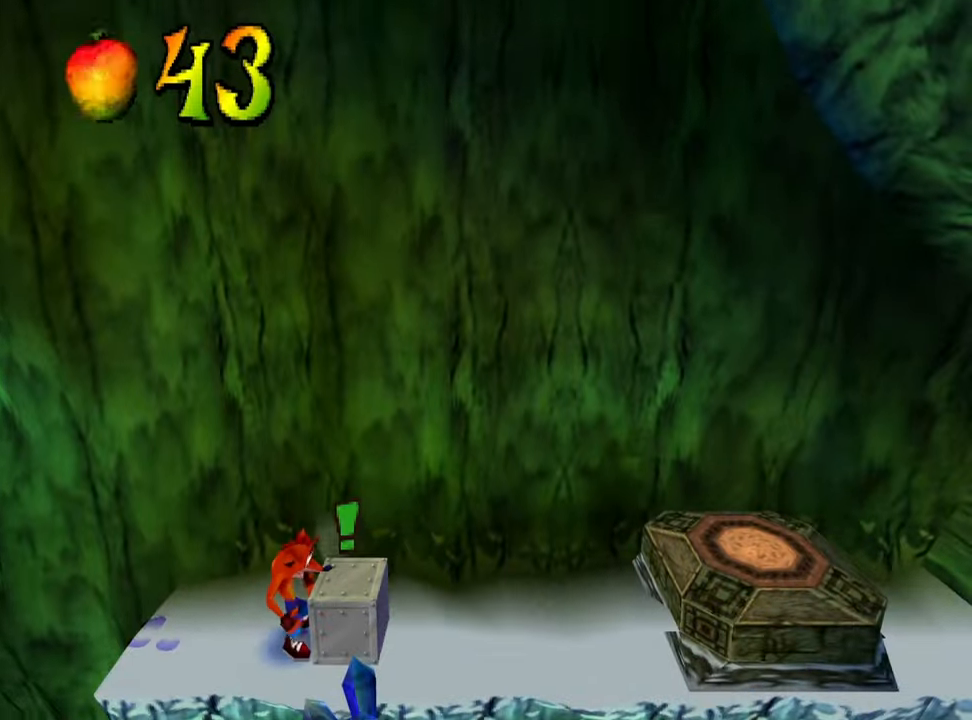
{"buttons": ["DPAD_RIGHT"], "events": [[467, "CROSS", "up"]]}
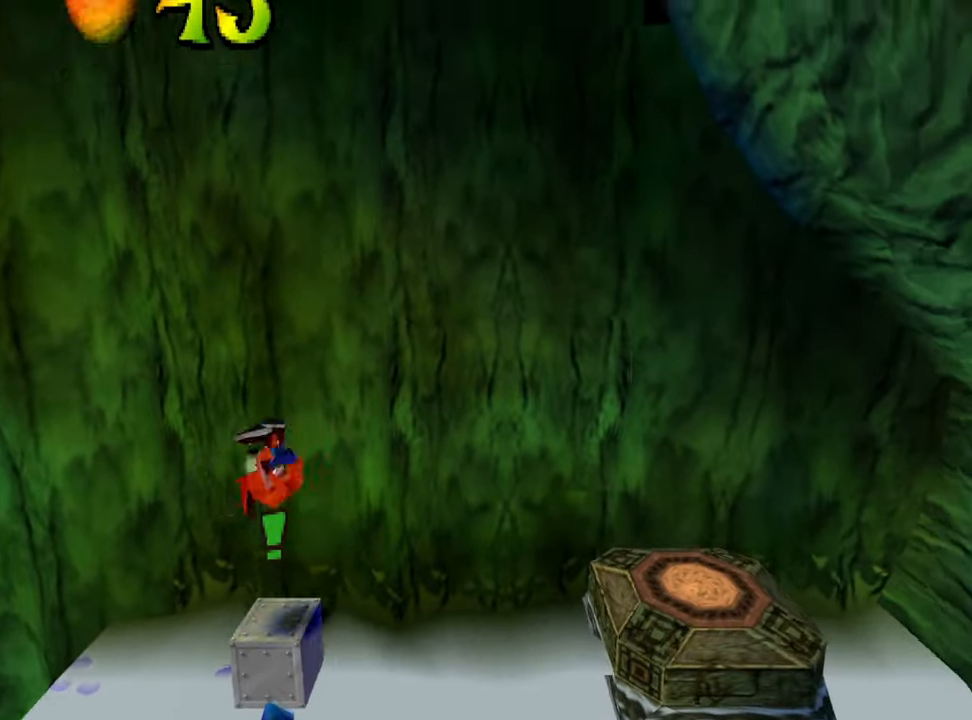
{"buttons": ["CROSS", "DPAD_RIGHT"], "events": [[333, "CROSS", "down"]]}
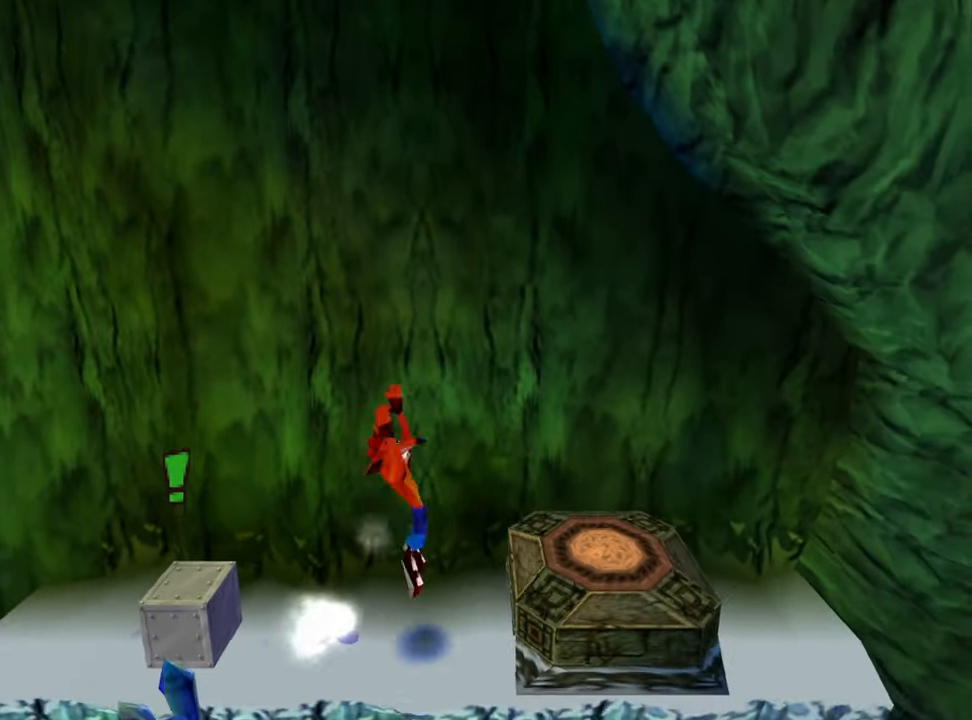
{"buttons": [], "events": [[133, "CROSS", "up"], [400, "DPAD_RIGHT", "up"]]}
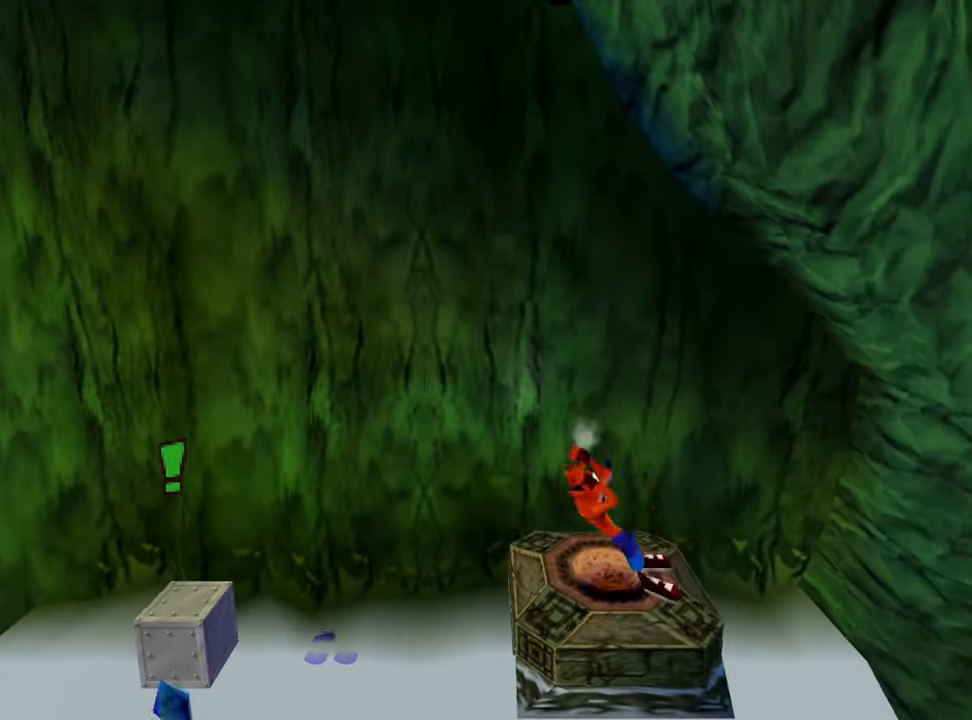
{"buttons": ["DPAD_RIGHT"], "events": [[67, "CROSS", "down"], [67, "DPAD_RIGHT", "down"], [367, "CROSS", "up"]]}
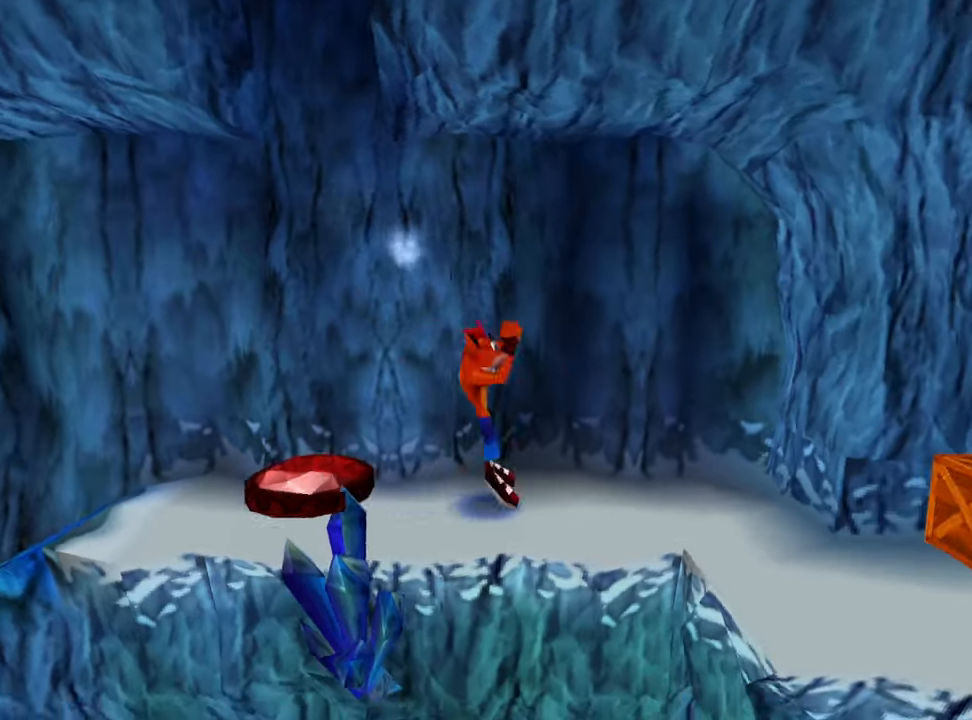
{"buttons": ["DPAD_RIGHT"], "events": []}
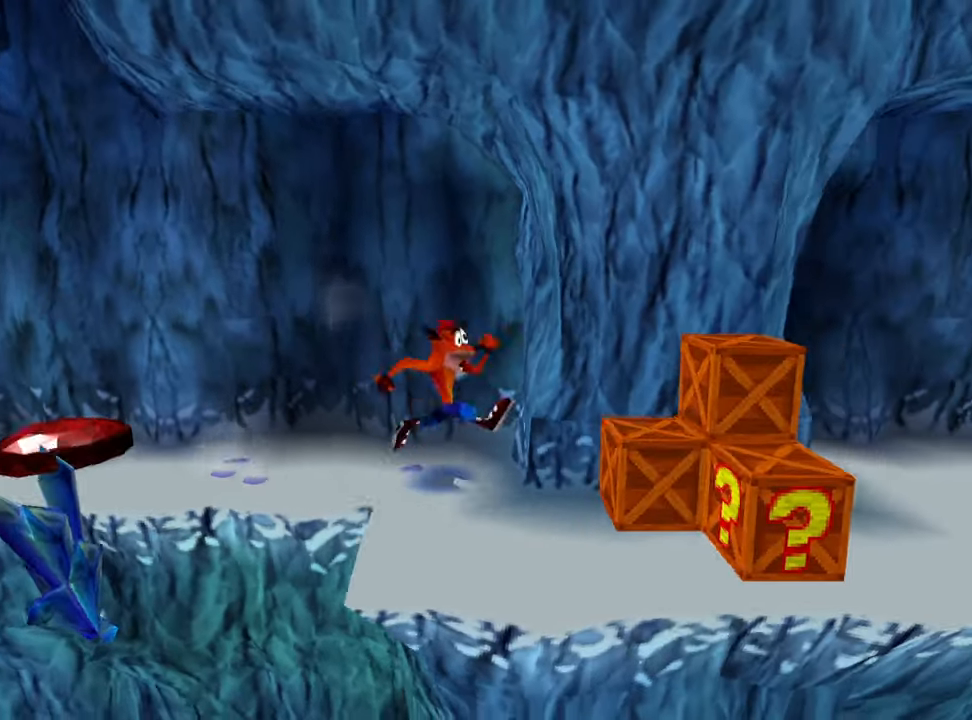
{"buttons": ["DPAD_RIGHT"], "events": [[67, "DPAD_DOWN", "down"], [67, "DPAD_RIGHT", "up"], [400, "DPAD_DOWN", "up"], [400, "DPAD_RIGHT", "down"]]}
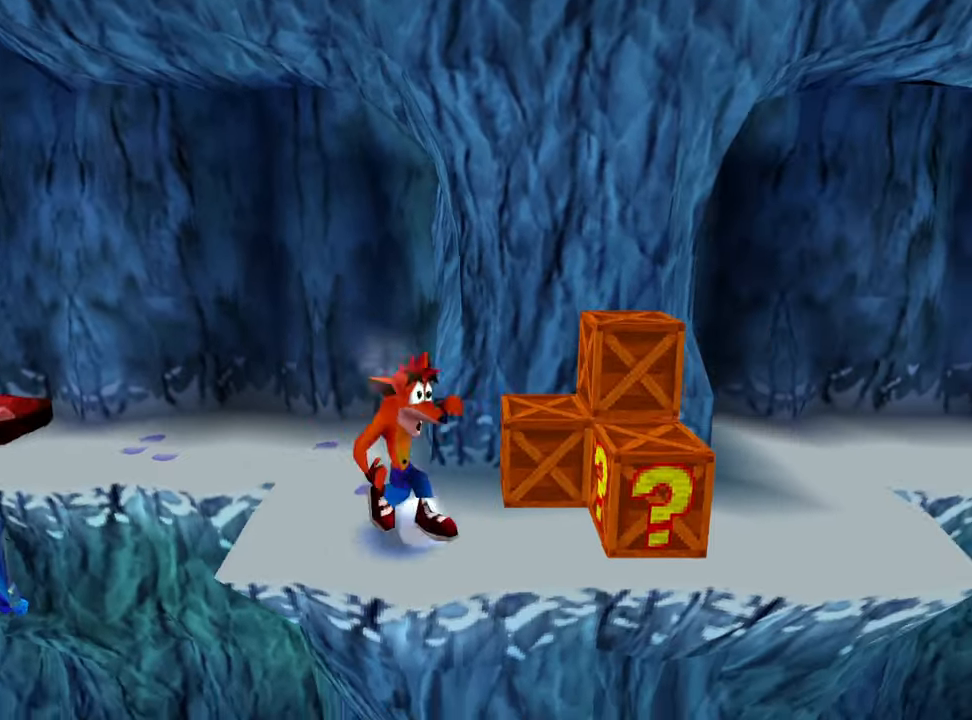
{"buttons": [], "events": [[133, "SQUARE", "down"], [467, "DPAD_RIGHT", "up"], [467, "SQUARE", "up"]]}
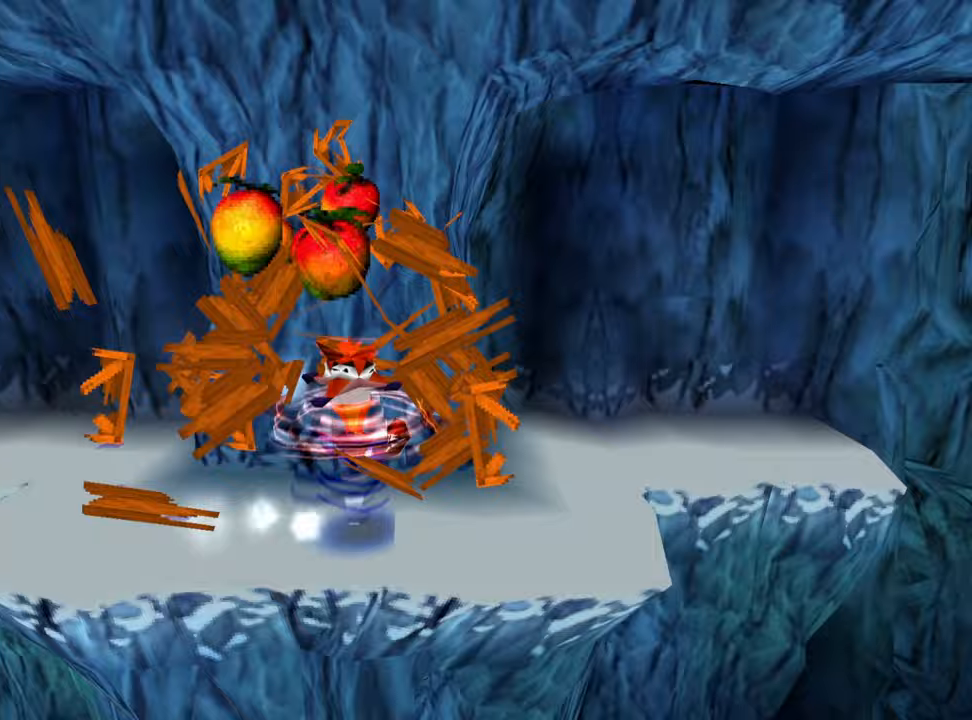
{"buttons": ["CROSS", "DPAD_RIGHT"], "events": [[433, "CROSS", "down"], [433, "DPAD_RIGHT", "down"]]}
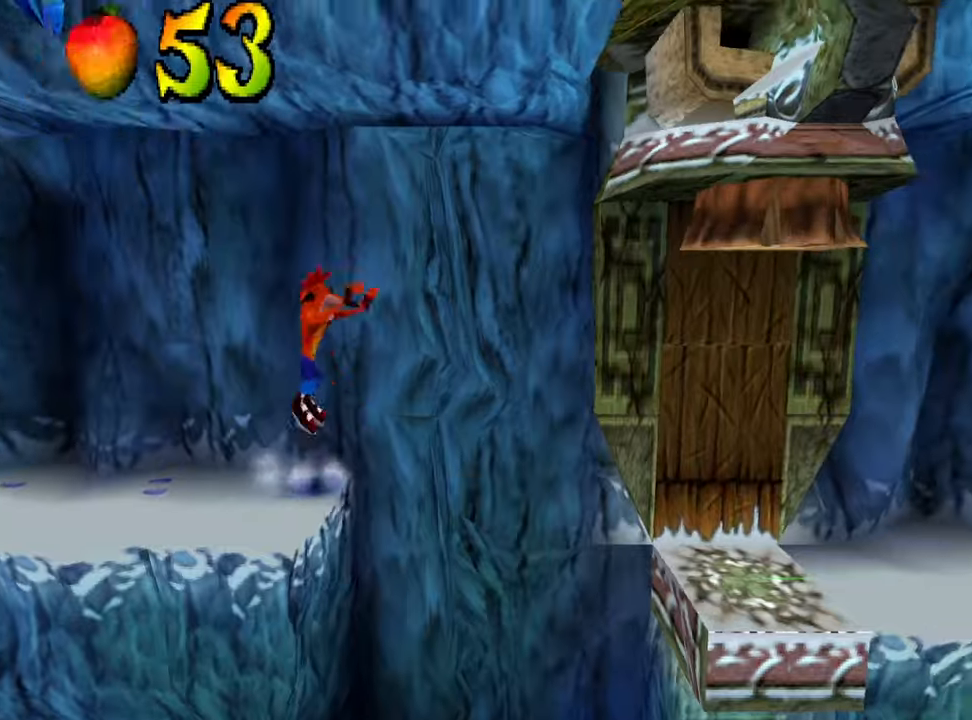
{"buttons": ["CROSS", "DPAD_RIGHT"], "events": []}
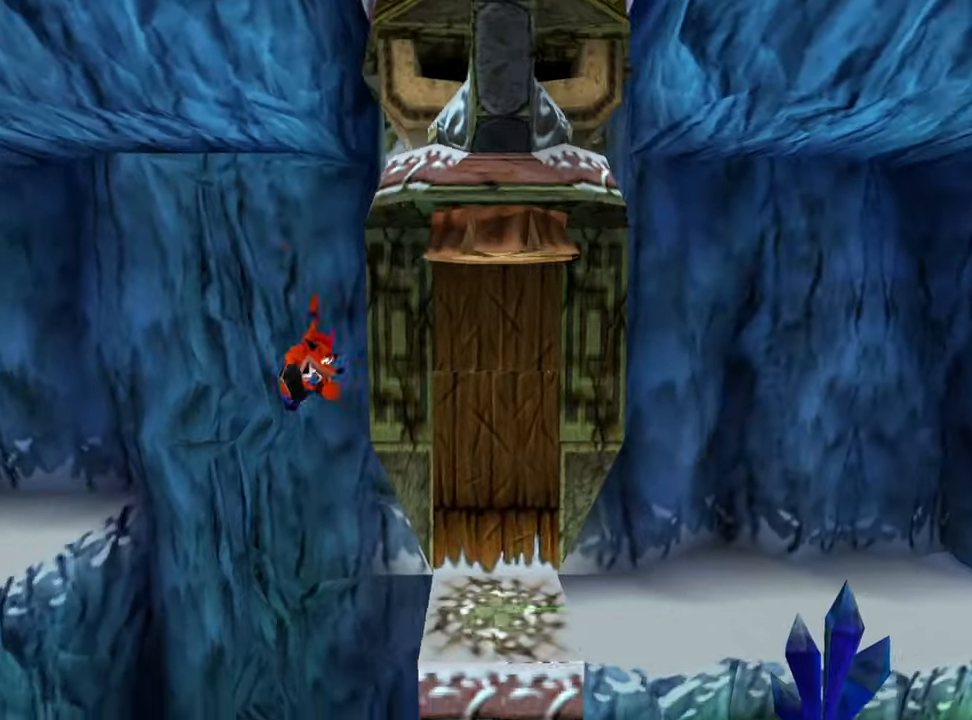
{"buttons": ["SQUARE", "DPAD_RIGHT"], "events": [[200, "CROSS", "up"], [333, "SQUARE", "down"]]}
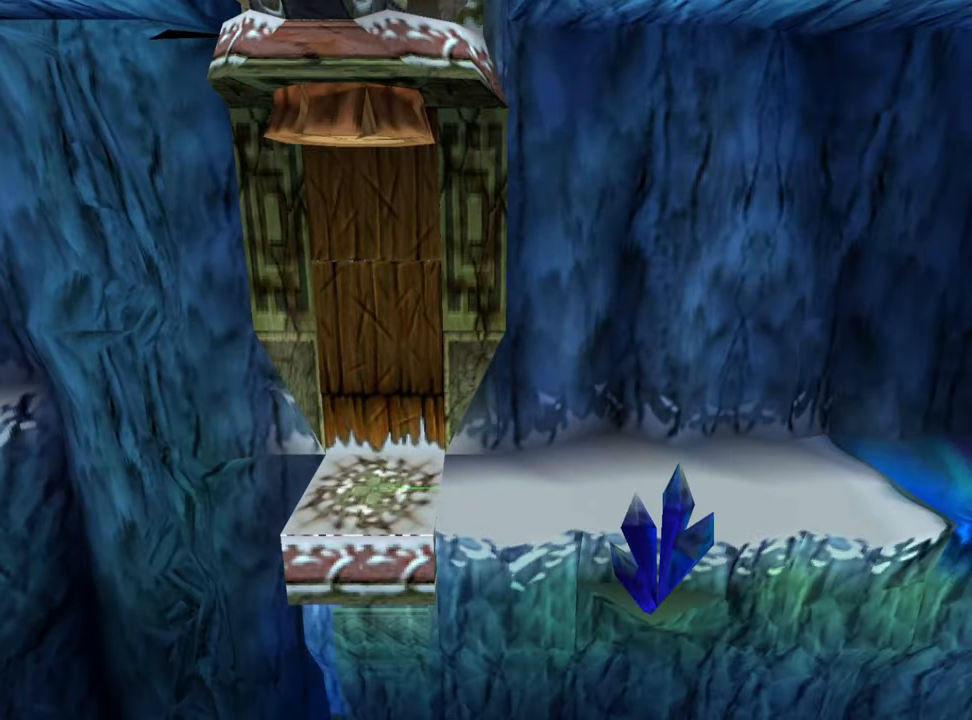
{"buttons": [], "events": [[100, "SQUARE", "up"], [167, "DPAD_RIGHT", "up"]]}